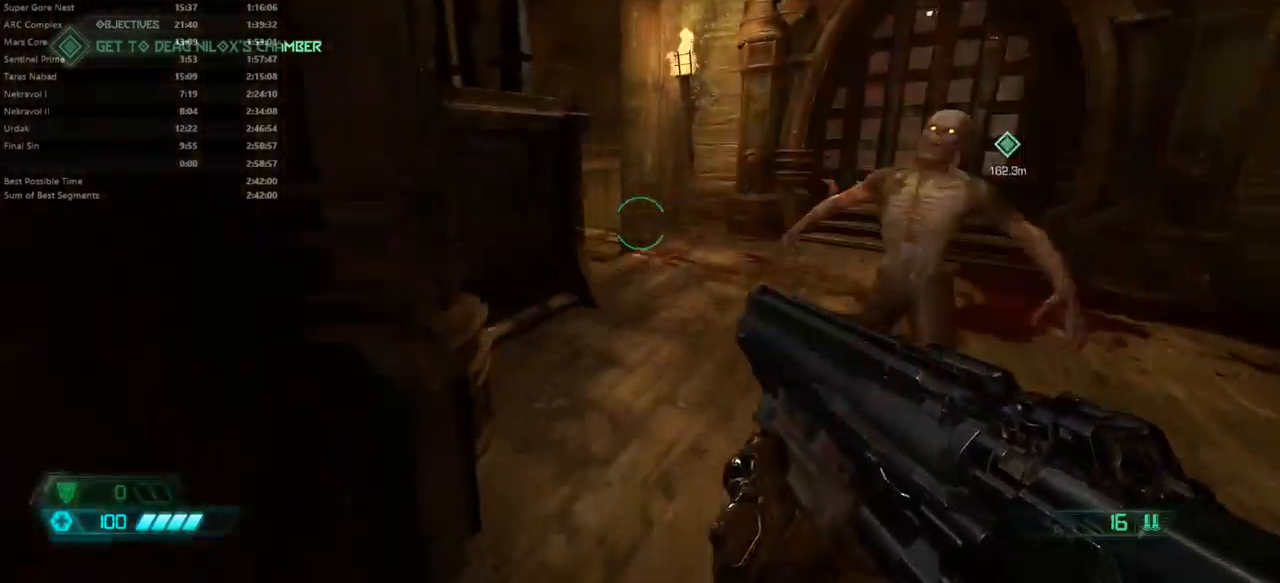
Gameplay with keyboard and mouse; each line is a JSON object with the keys and mouse buttons held at the frame after it. "events" lists presses ("down") and releases ("up") of "alt", "bfg", "bl", "bw", "caps_lock", "cg", "cs", "csg", "ctrl", "dash", "fb", "fw", "hc", "jump", "l", "mel", "mod", "pr", "r", "rl", "ssg", "tab", "tilde", "mouse_left", "mouse_wheel" and "mouse_right" between this image and that frame as [ms after this image, input, new state], when the widget could be followed in between. "mouse_left", "mouse_wheel", "mouse_right" = the "left", "wheel", "right" buttons of the "mouse" list. No other keys are recorded. "wheel" means that the mouse wheel is clicked or scrolled. Key names are as the overlay labels them; some are game actions (e.g. jump) rather than physical keys. Not read: mouse_move.
{"keys": ["fw"], "mouse": [], "events": []}
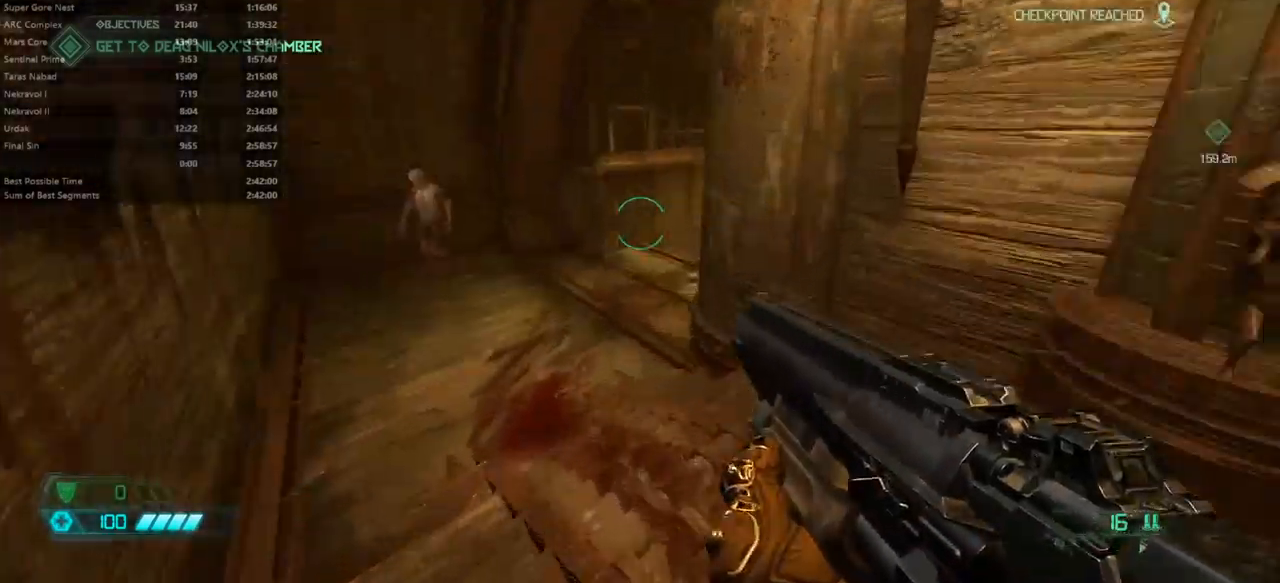
{"keys": ["fw"], "mouse": [], "events": []}
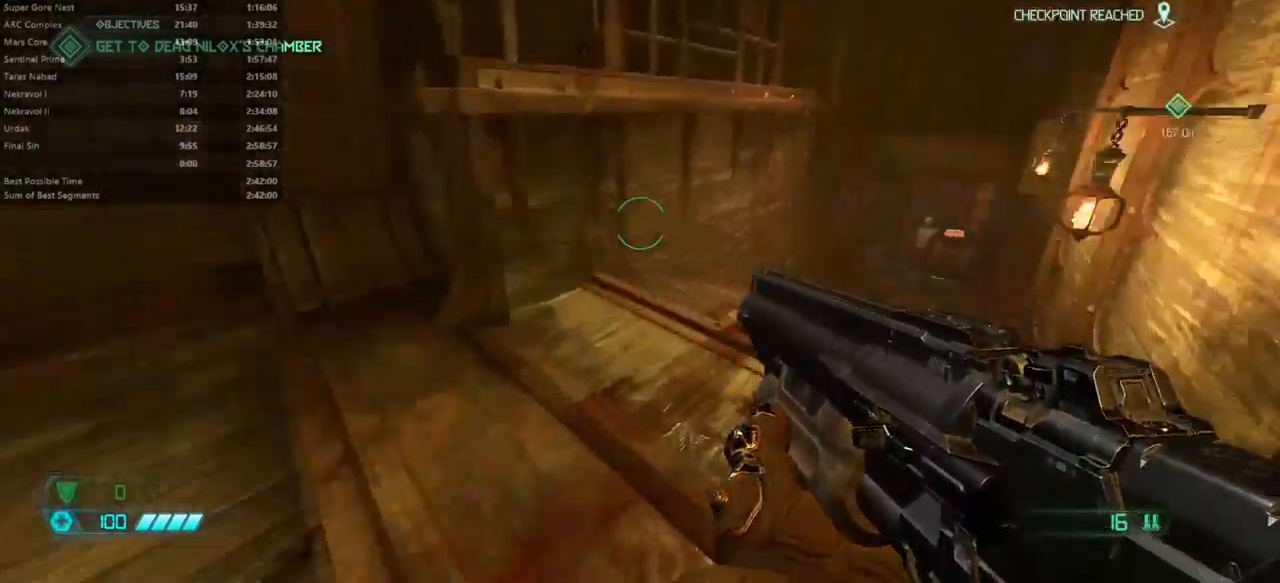
{"keys": ["fw"], "mouse": [], "events": []}
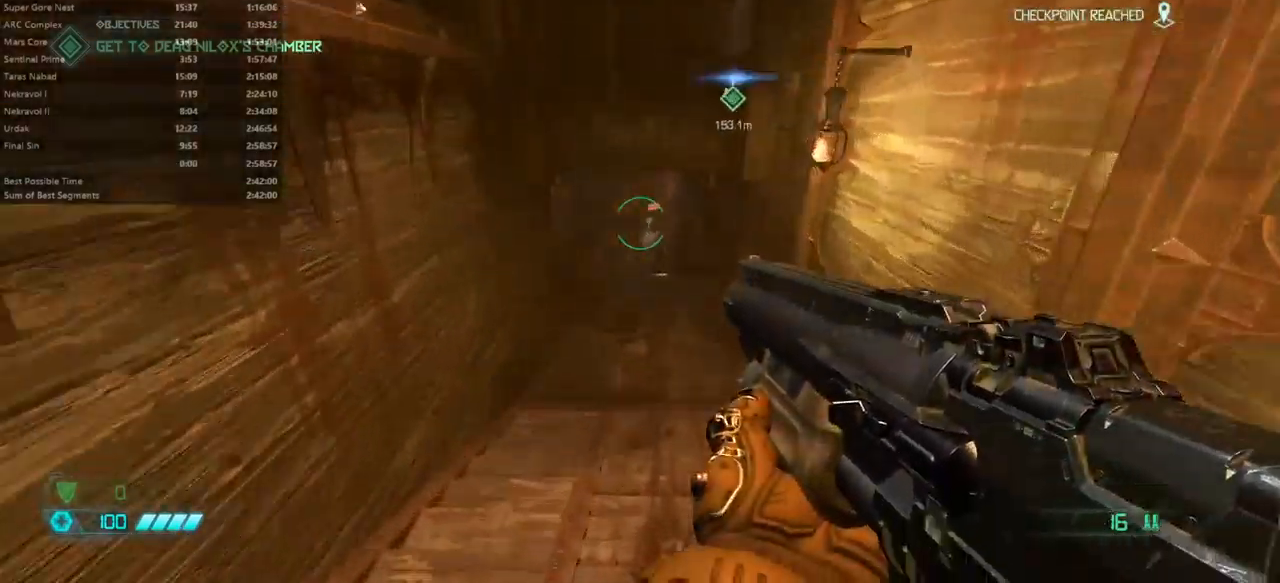
{"keys": ["fw"], "mouse": [], "events": []}
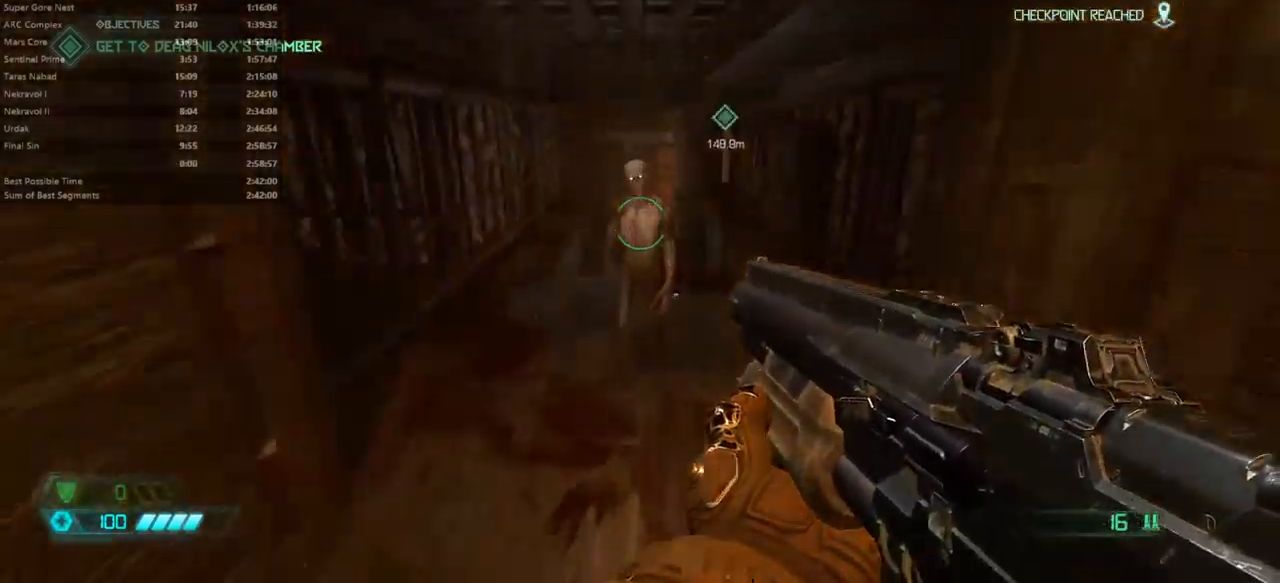
{"keys": ["fw"], "mouse": [], "events": [[100, "mouse_left", "down"], [200, "mouse_left", "up"]]}
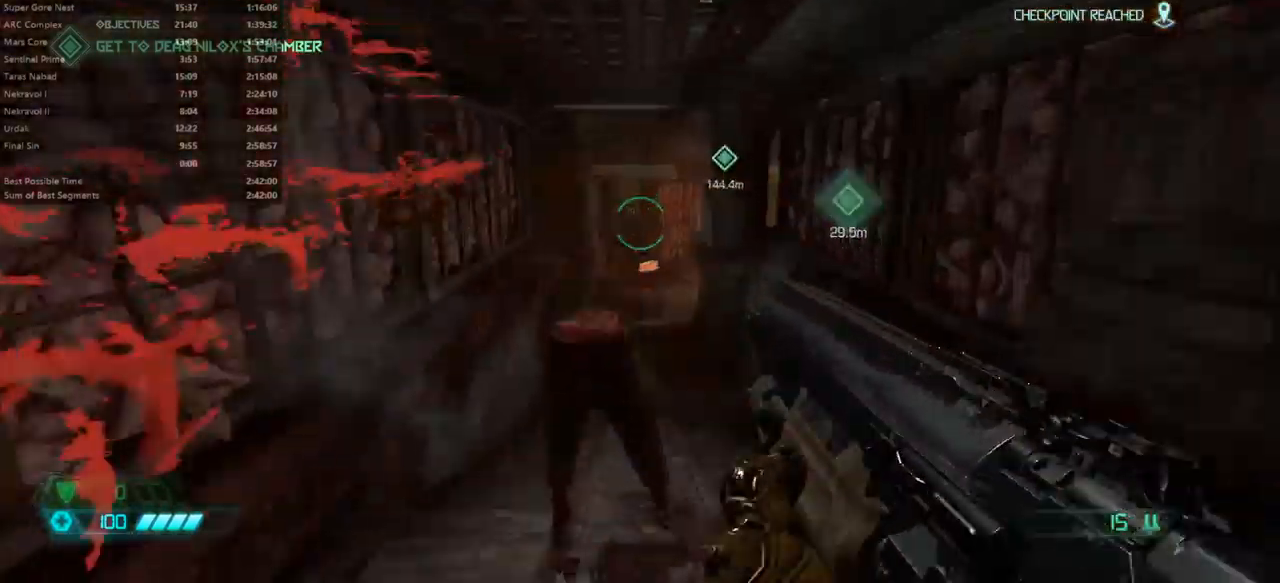
{"keys": ["fw"], "mouse": [], "events": []}
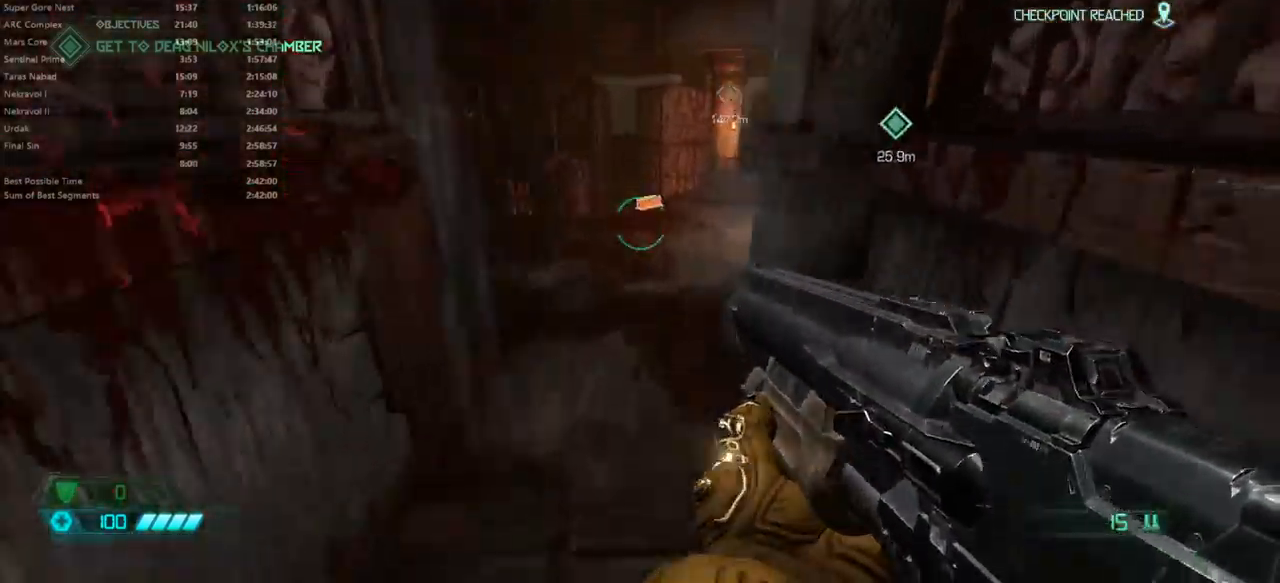
{"keys": ["fw"], "mouse": [], "events": []}
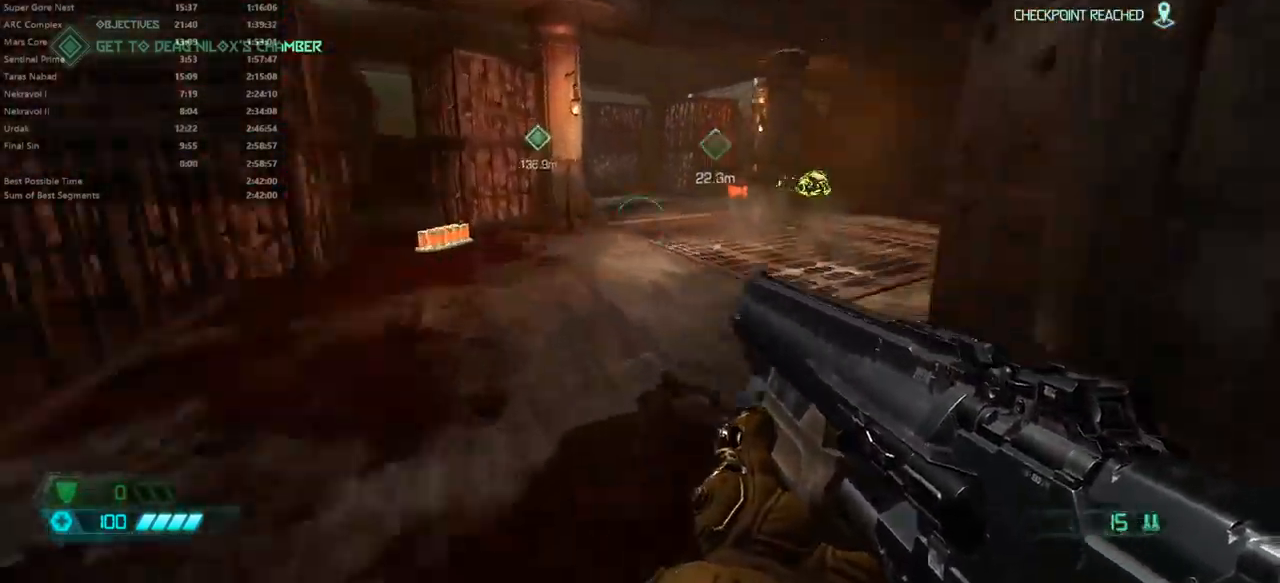
{"keys": ["fw"], "mouse": [], "events": []}
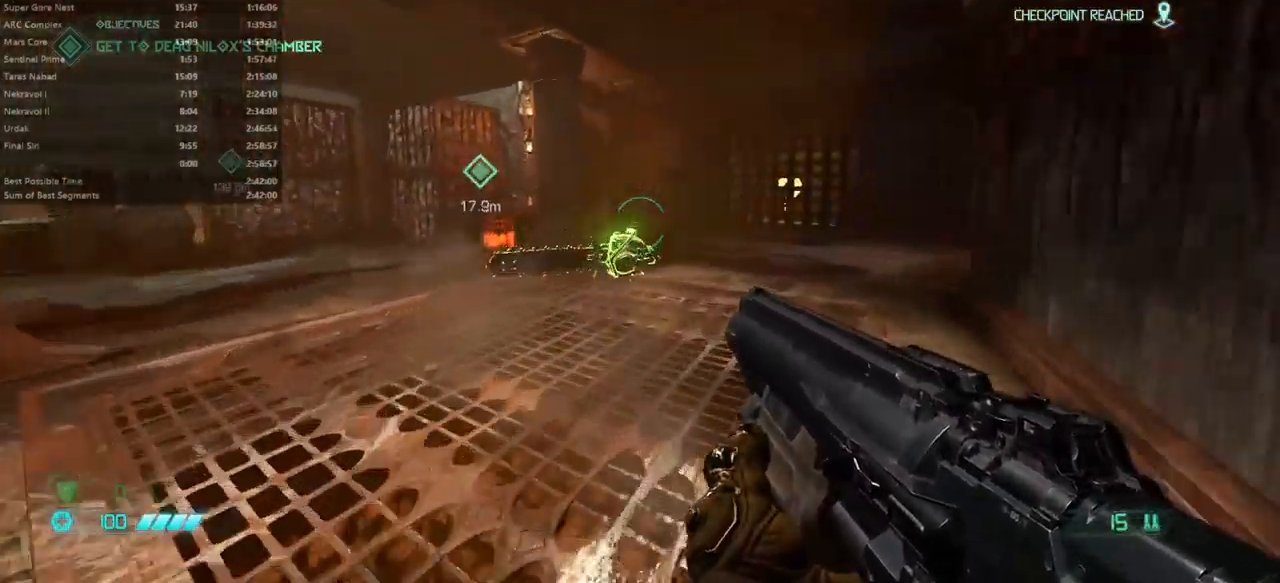
{"keys": ["fw"], "mouse": [], "events": []}
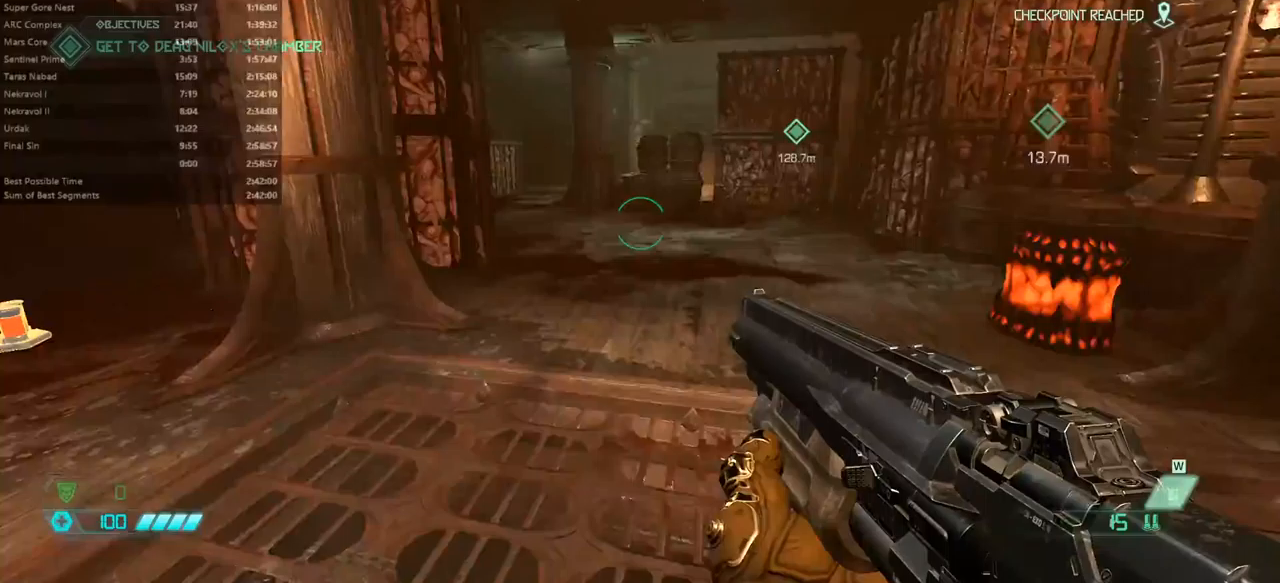
{"keys": ["fw"], "mouse": [], "events": []}
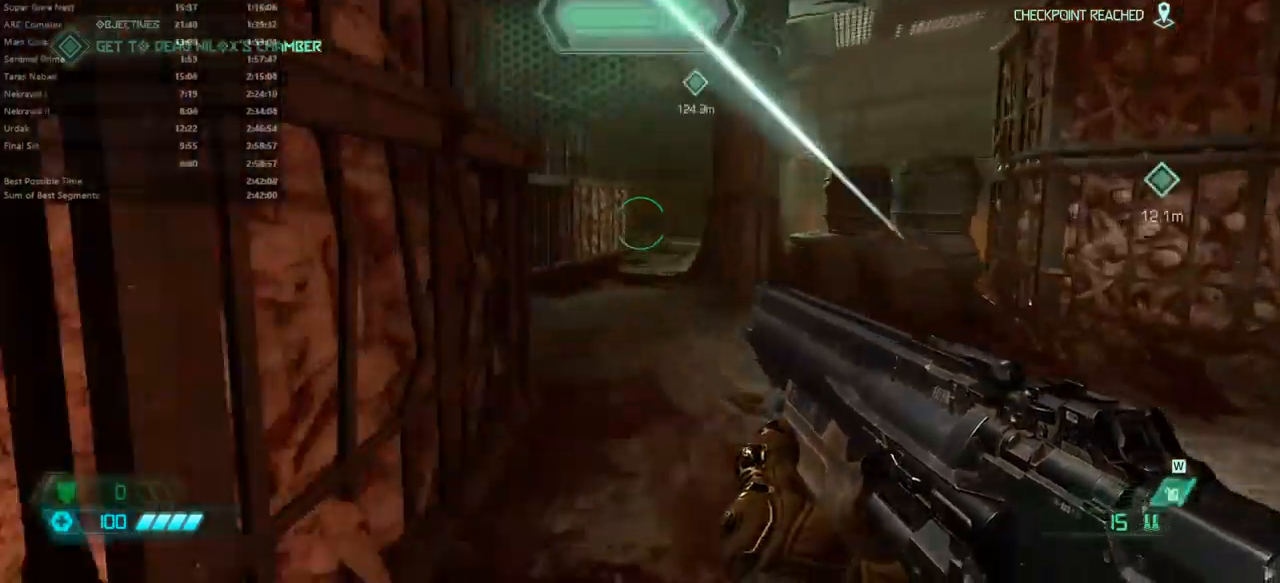
{"keys": ["fw"], "mouse": [], "events": []}
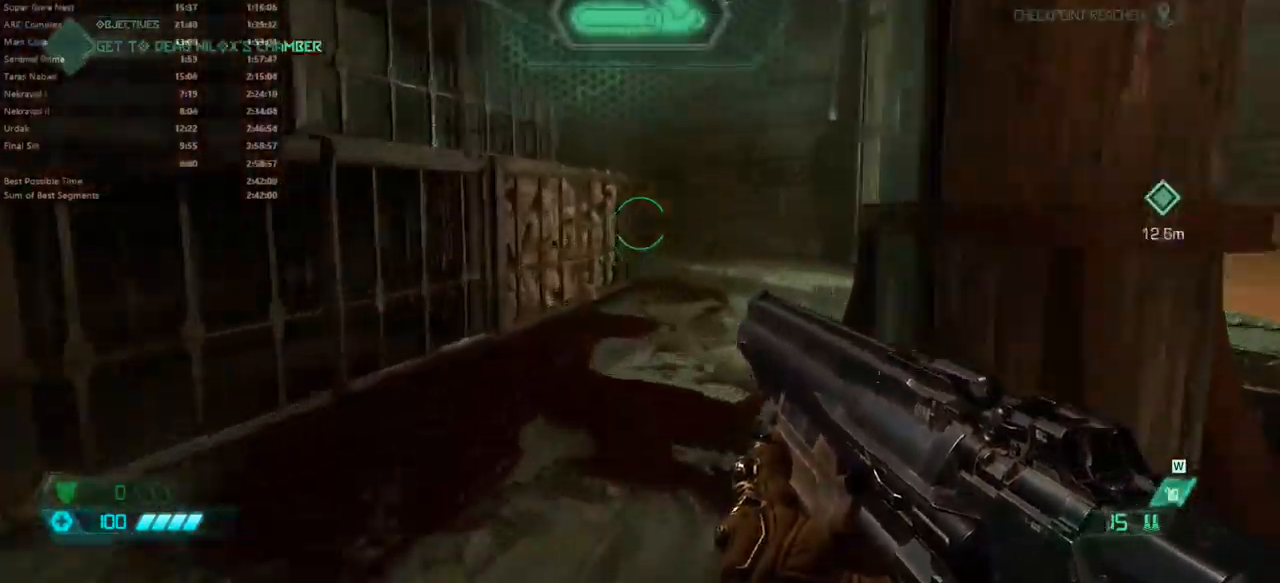
{"keys": ["fw"], "mouse": [], "events": []}
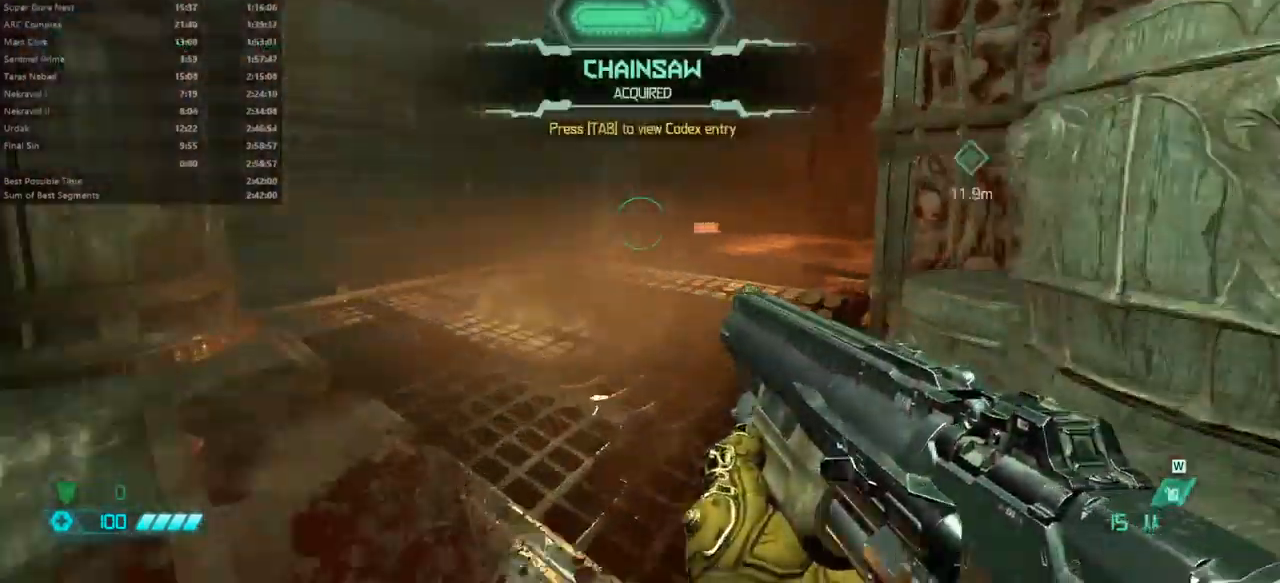
{"keys": ["fw"], "mouse": [], "events": []}
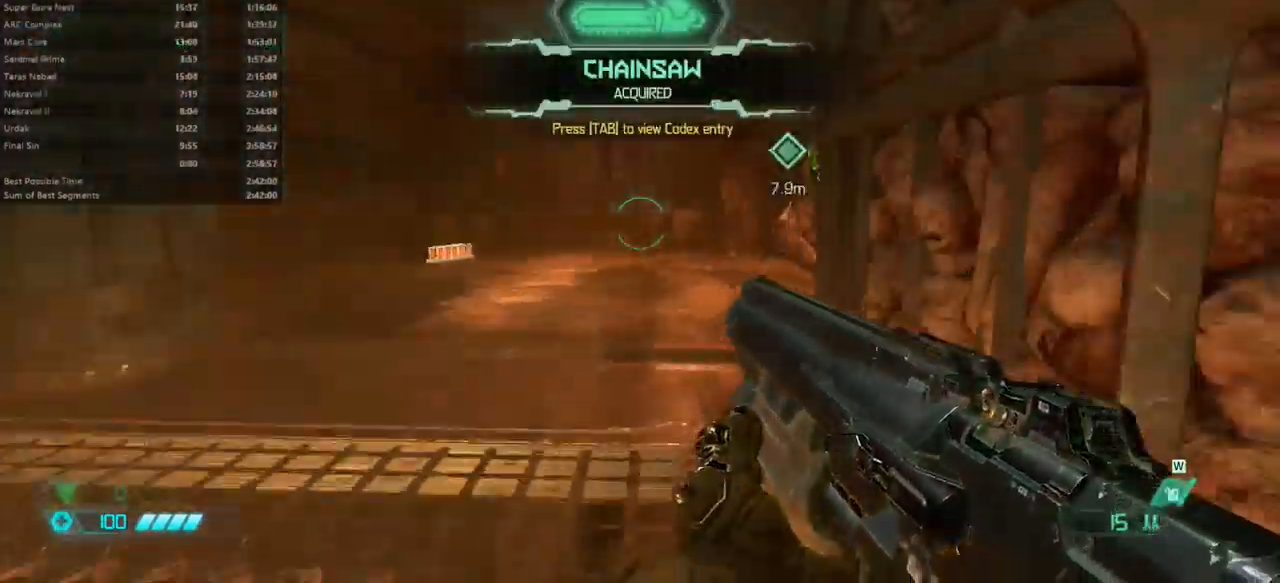
{"keys": ["fw"], "mouse": [], "events": [[433, "mel", "down"], [500, "mel", "up"]]}
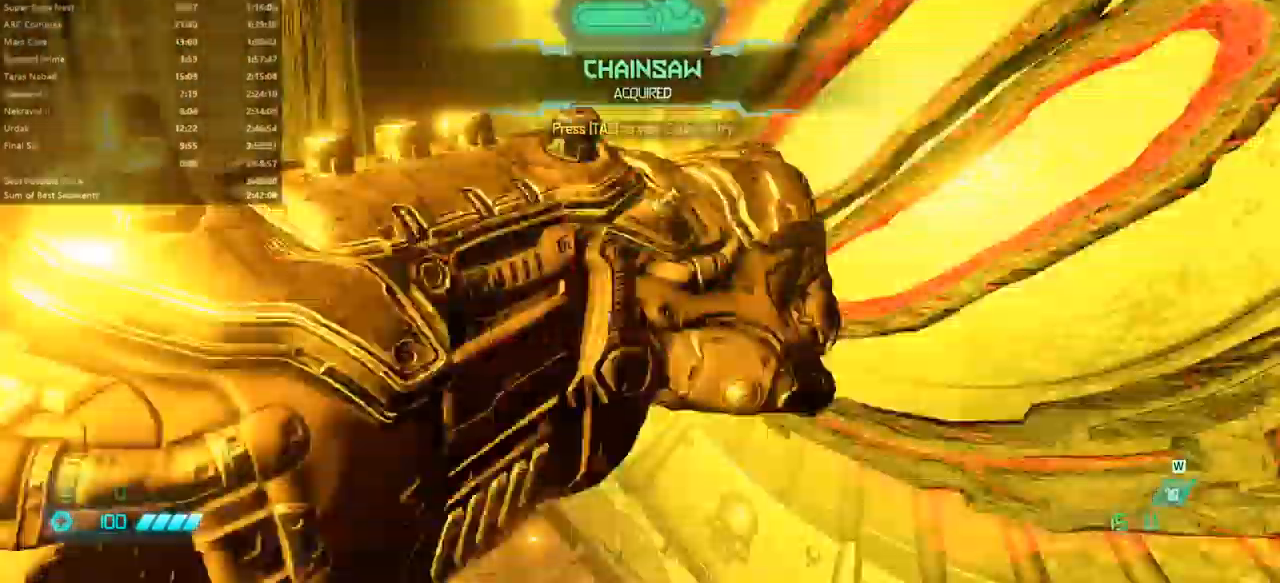
{"keys": ["fw"], "mouse": [], "events": []}
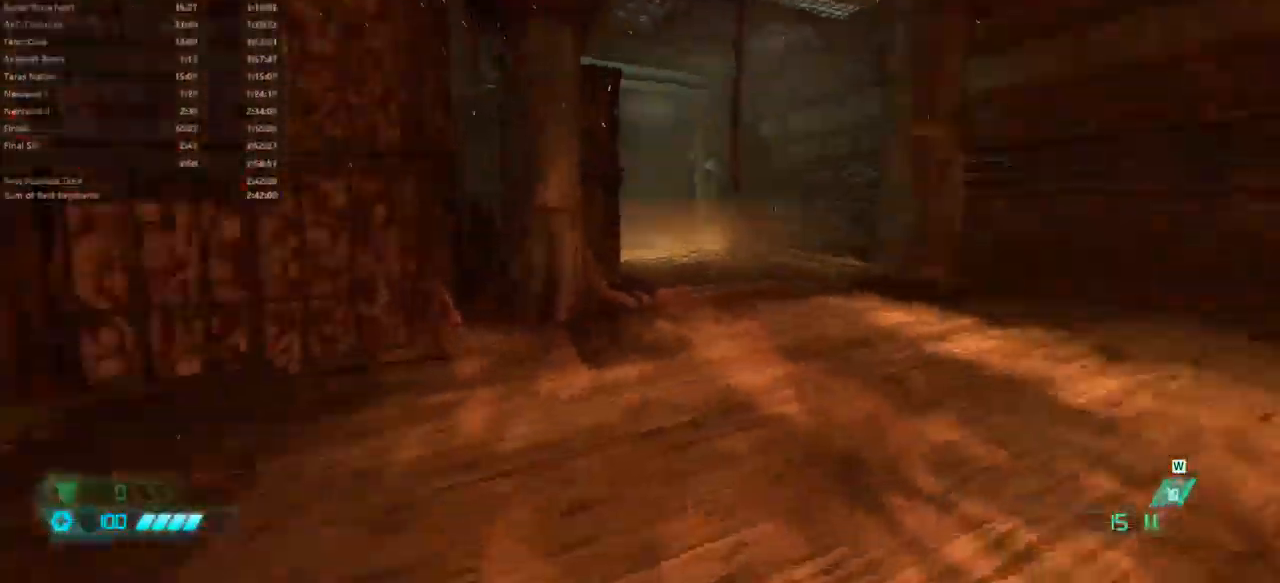
{"keys": ["fw"], "mouse": [], "events": []}
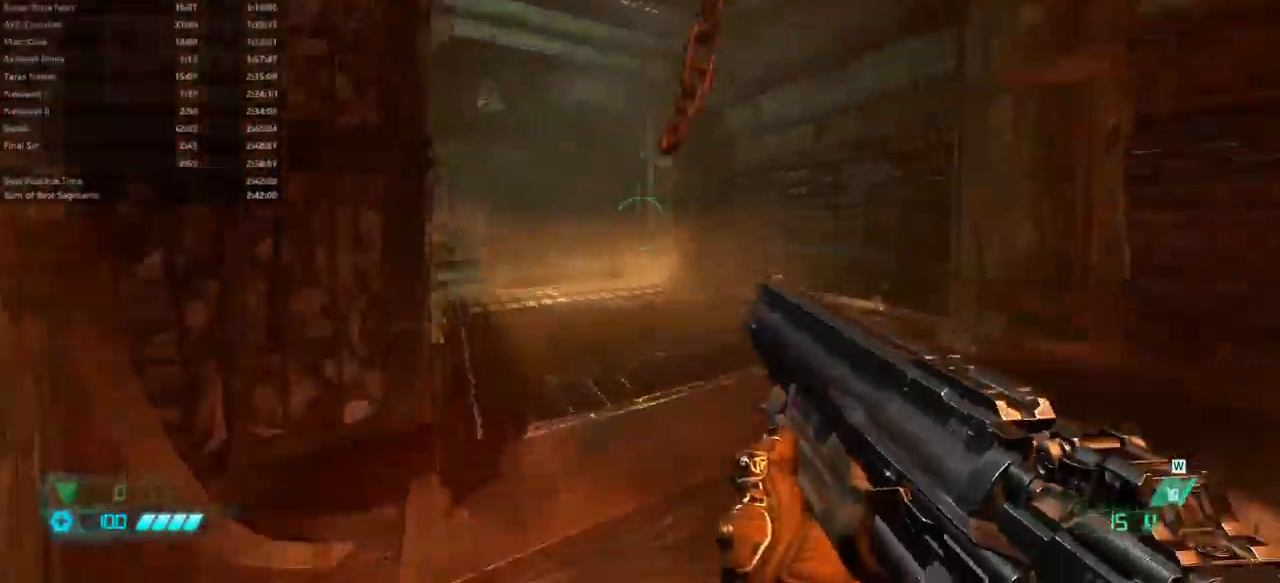
{"keys": ["fw"], "mouse": [], "events": []}
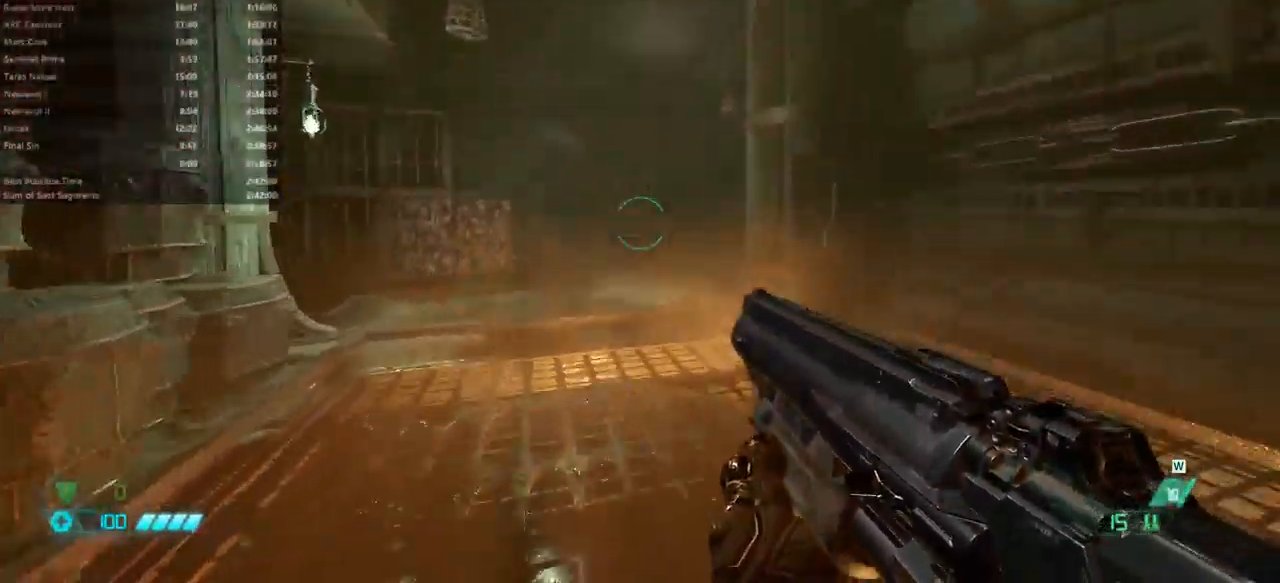
{"keys": ["fw"], "mouse": [], "events": []}
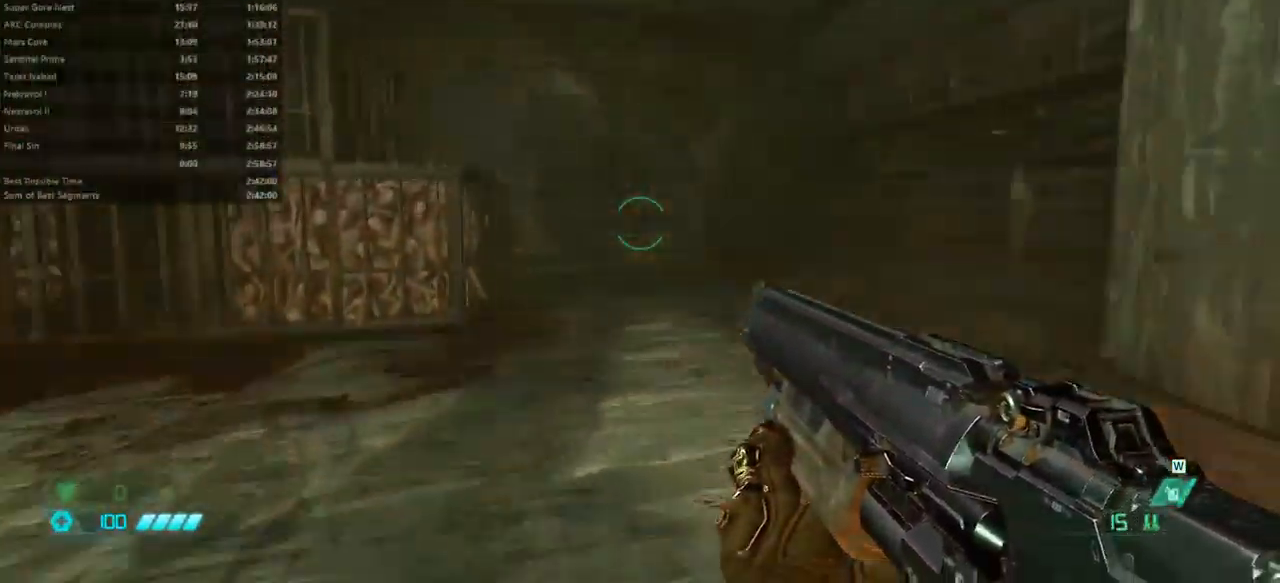
{"keys": ["fw"], "mouse": [], "events": [[400, "mel", "down"], [500, "mel", "up"]]}
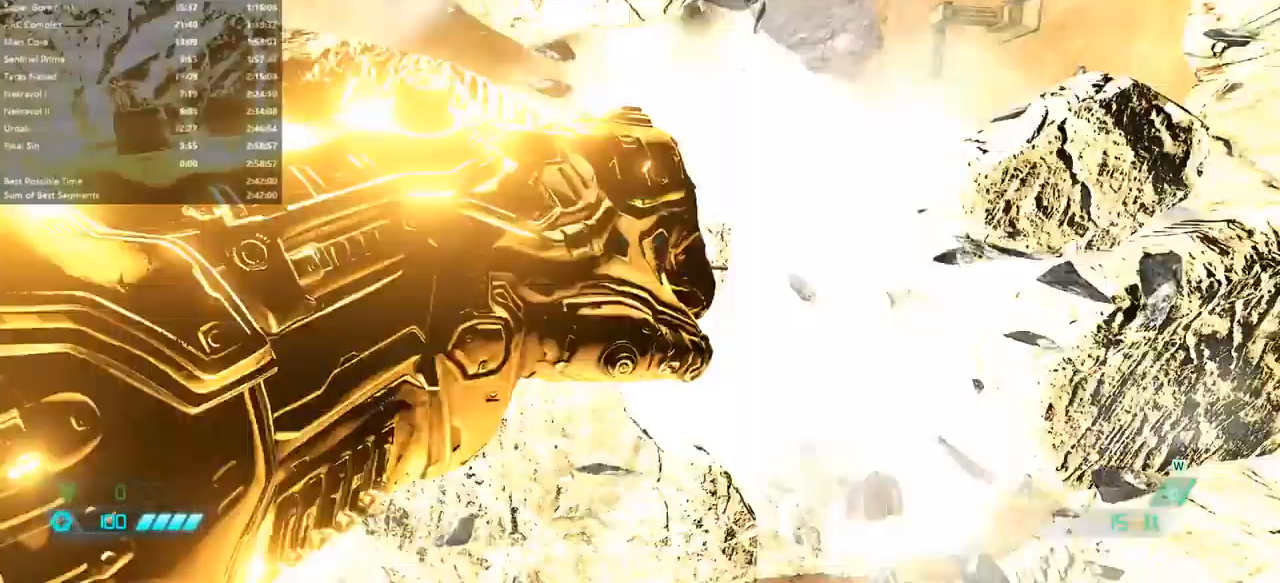
{"keys": ["fw"], "mouse": [], "events": []}
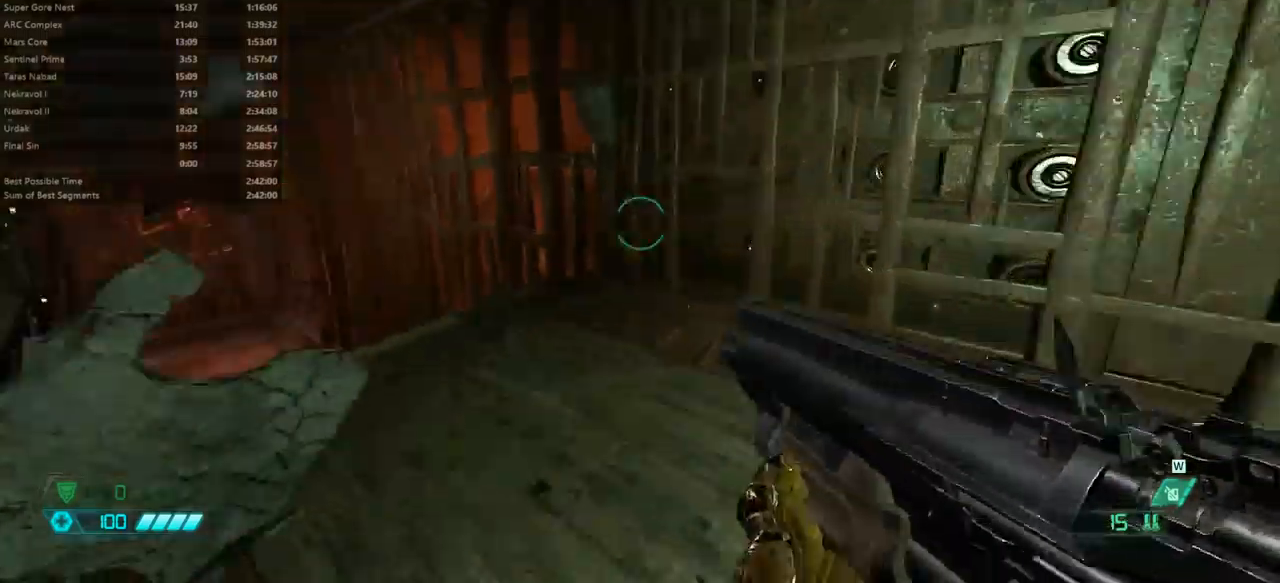
{"keys": ["fw"], "mouse": [], "events": []}
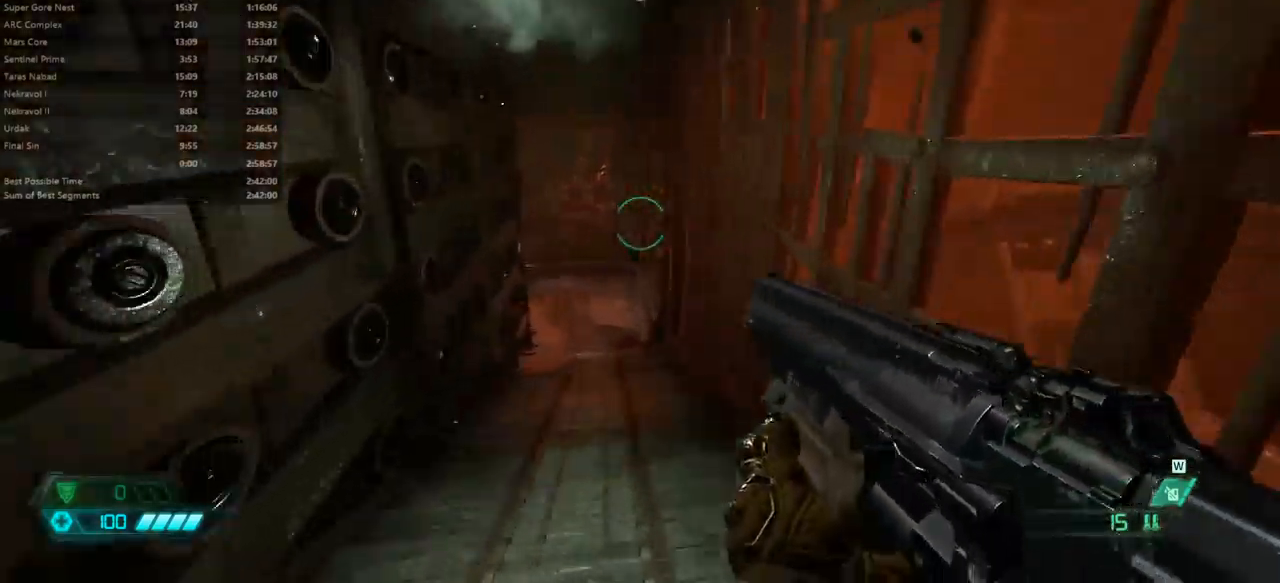
{"keys": ["fw"], "mouse": [], "events": []}
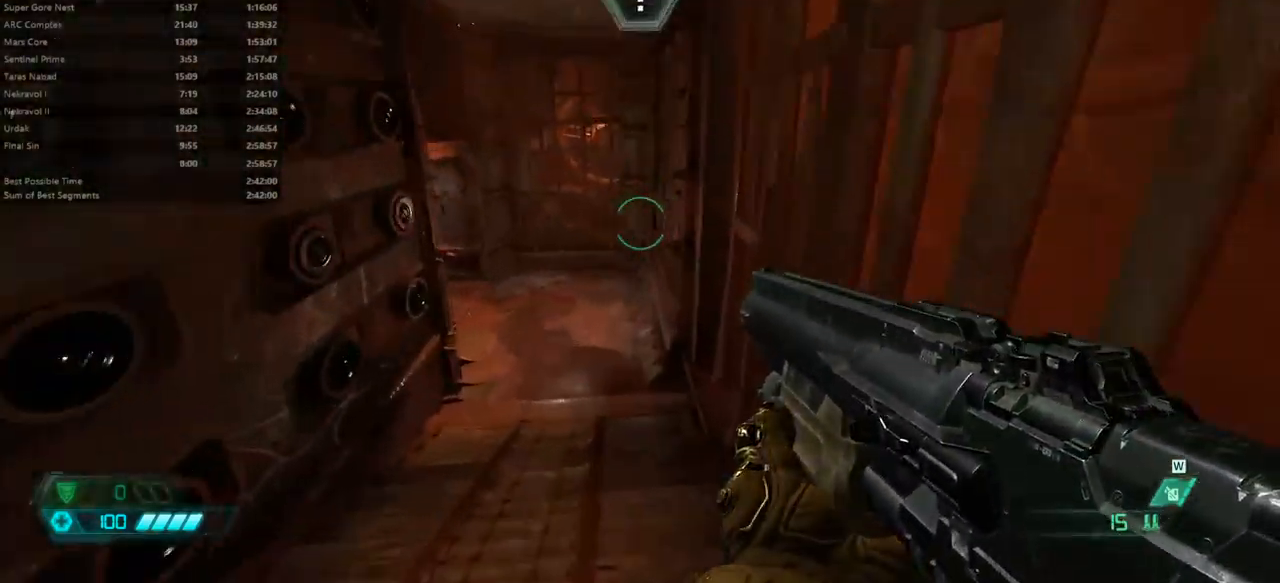
{"keys": ["fw"], "mouse": [], "events": []}
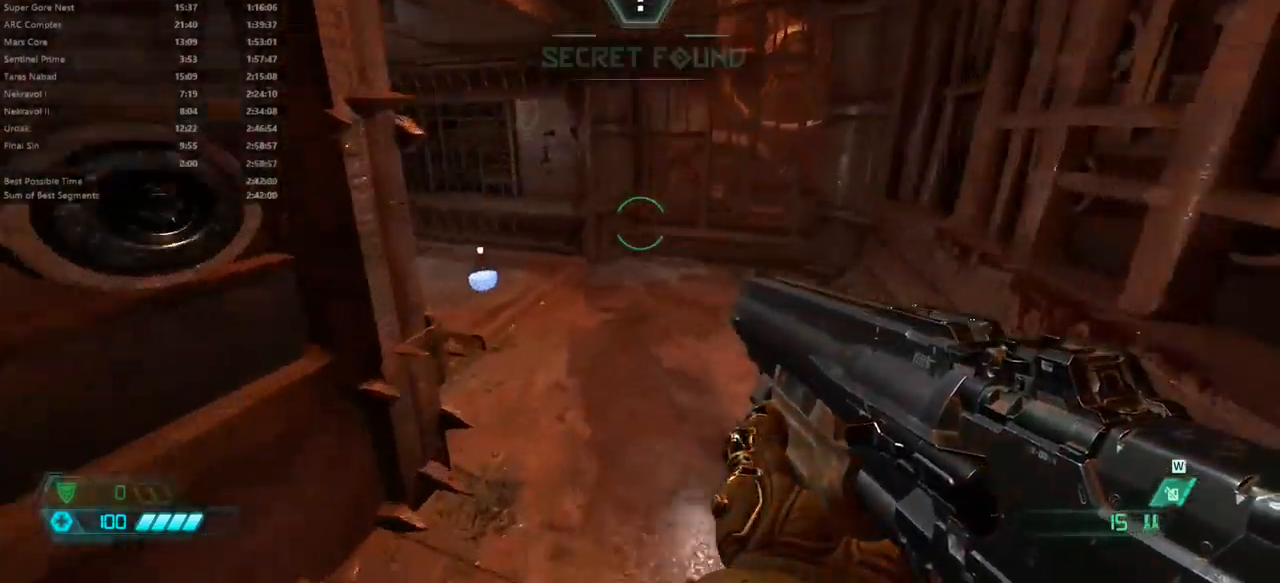
{"keys": ["fw"], "mouse": [], "events": [[367, "mouse_wheel", "down"], [467, "mouse_wheel", "up"]]}
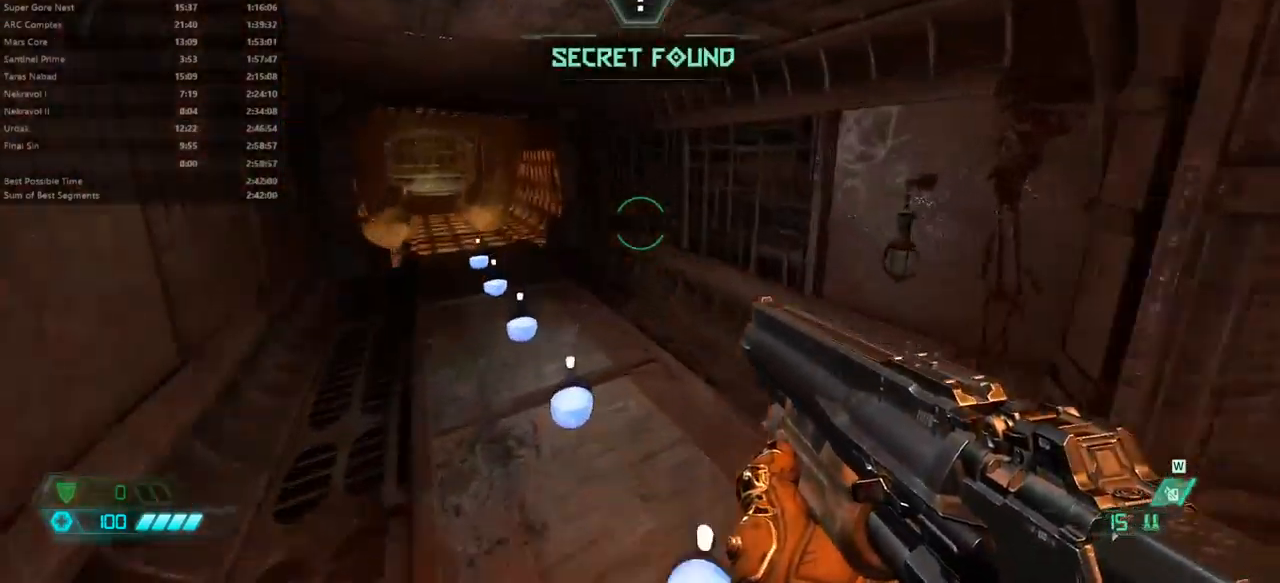
{"keys": ["fw"], "mouse": [], "events": [[133, "mouse_wheel", "down"], [267, "mouse_wheel", "up"]]}
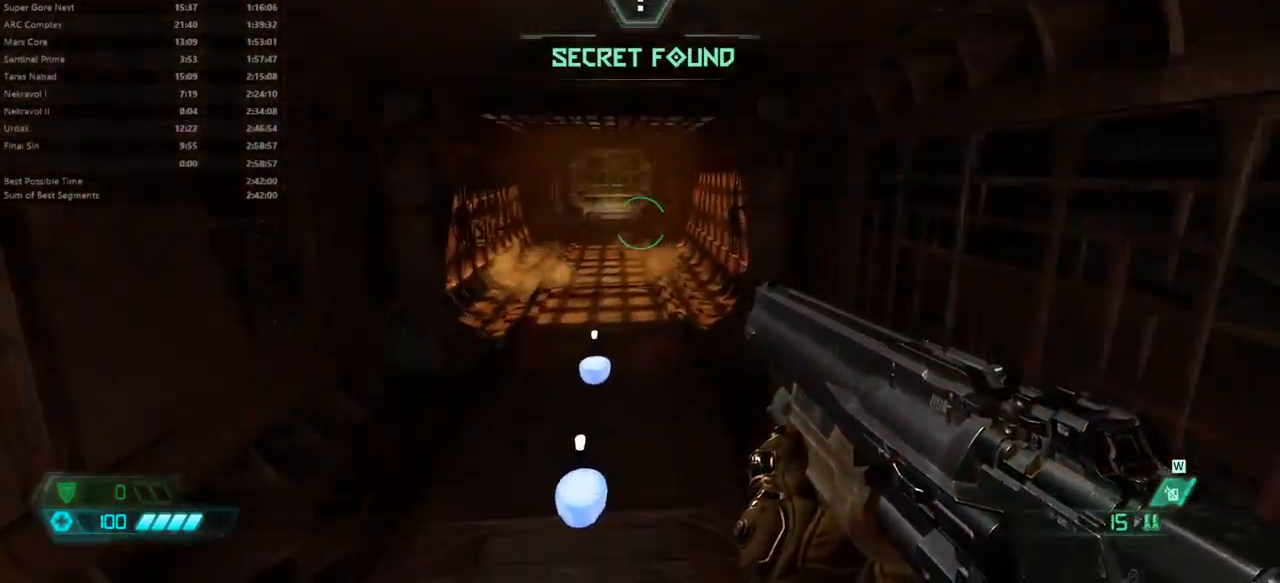
{"keys": ["fw"], "mouse": [], "events": [[100, "mouse_wheel", "down"], [233, "mouse_wheel", "up"]]}
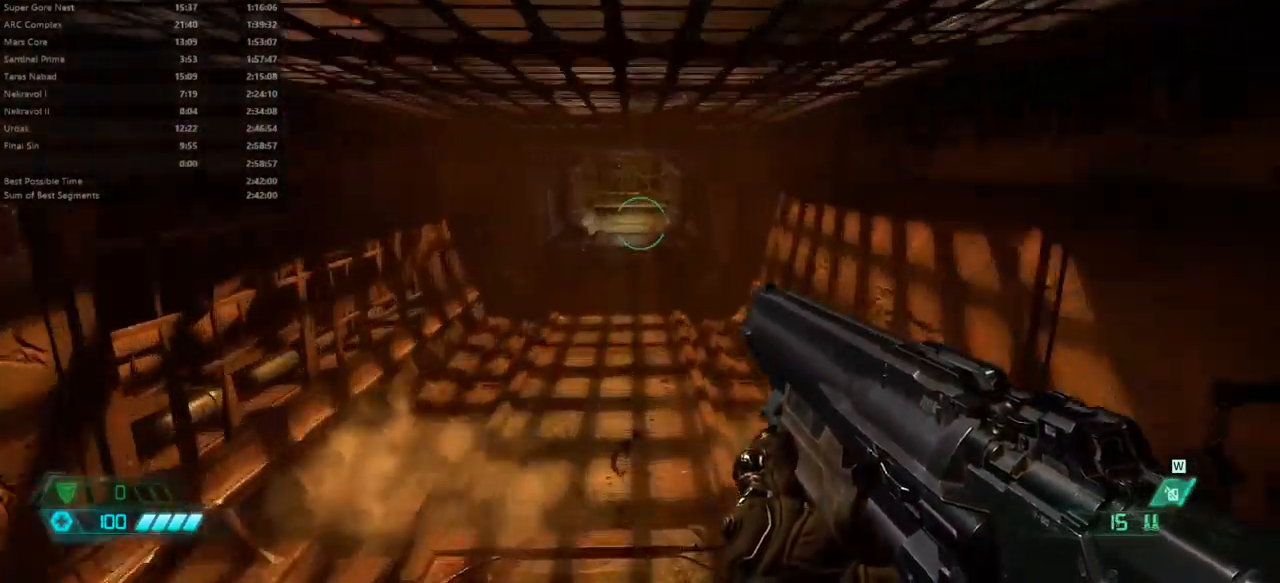
{"keys": ["fw"], "mouse": [], "events": [[167, "mouse_wheel", "down"], [367, "mouse_wheel", "up"]]}
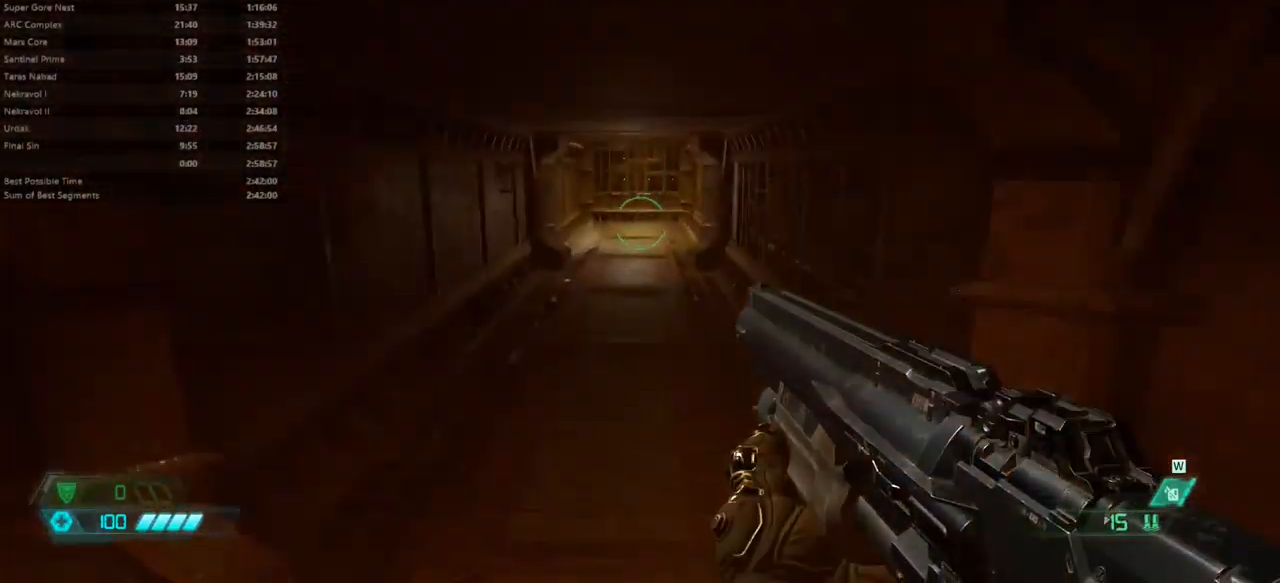
{"keys": ["fw"], "mouse": ["wheel"], "events": [[133, "mouse_wheel", "down"], [267, "mouse_wheel", "up"], [500, "mouse_wheel", "down"]]}
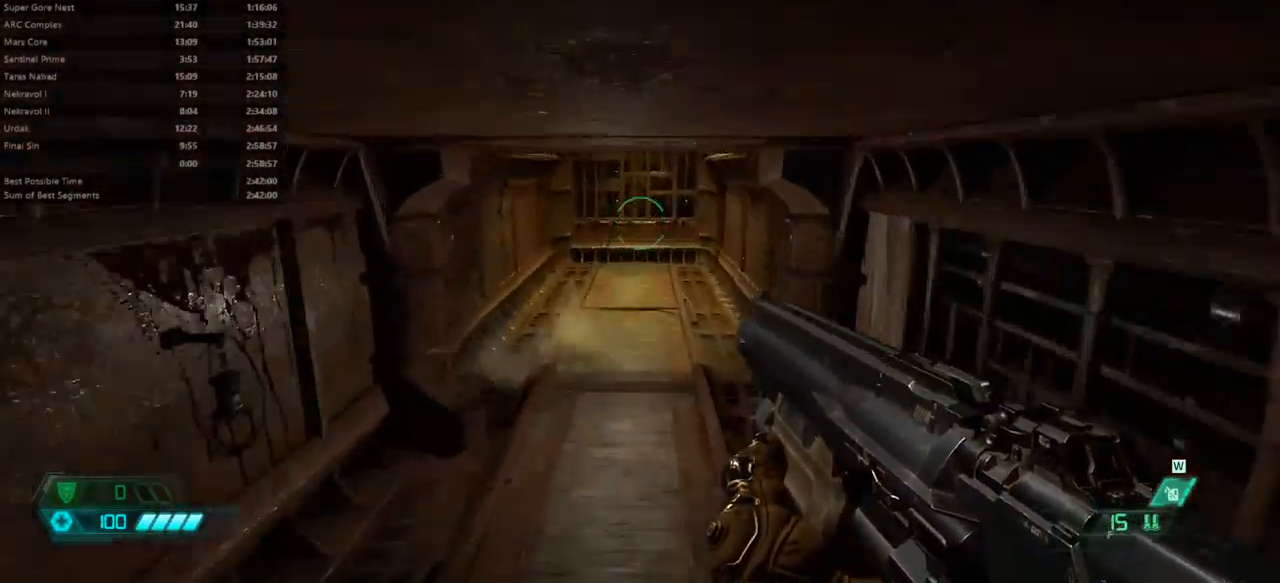
{"keys": ["fw", "l"], "mouse": [], "events": [[167, "mouse_wheel", "up"], [400, "l", "down"]]}
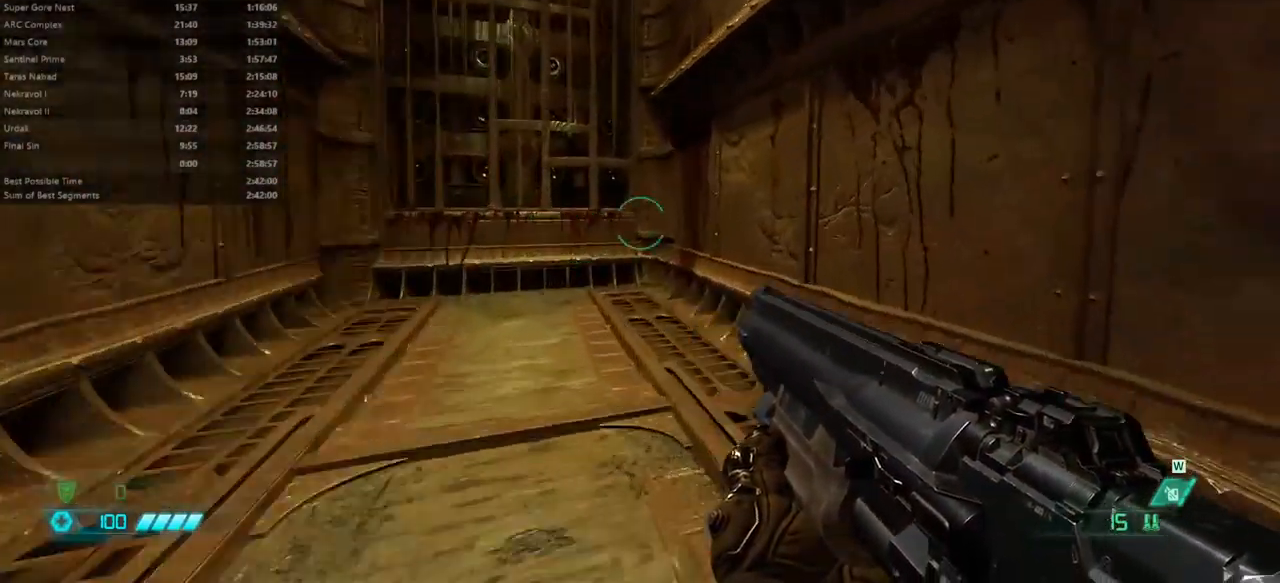
{"keys": [], "mouse": [], "events": [[133, "fw", "up"], [267, "l", "up"]]}
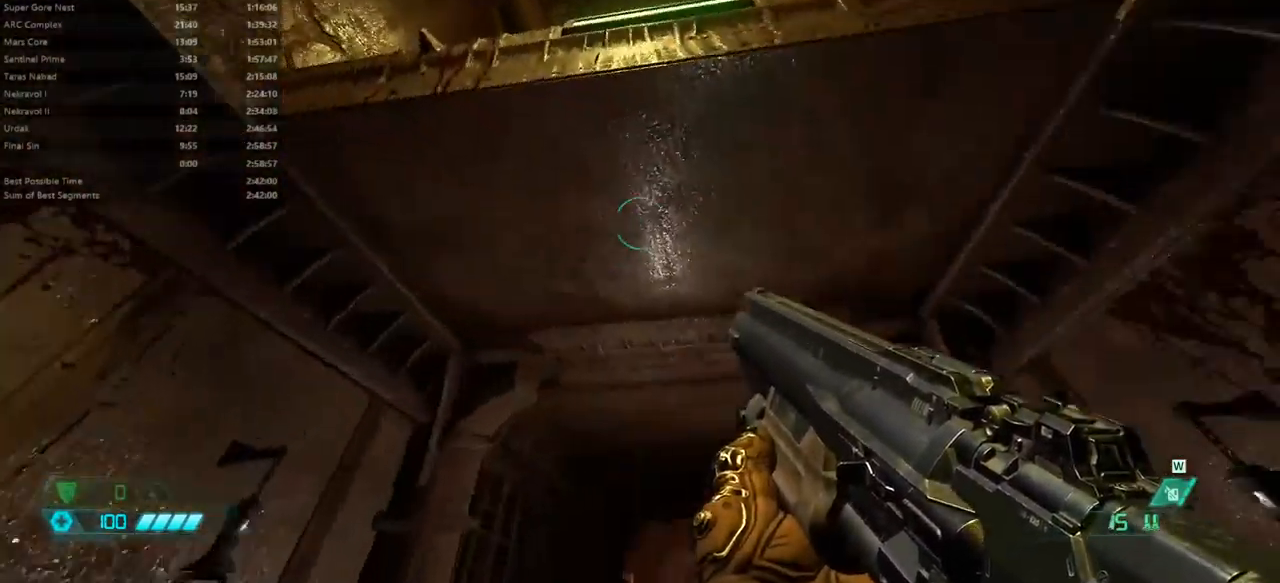
{"keys": ["fw"], "mouse": [], "events": [[33, "jump", "down"], [134, "jump", "up"], [234, "fw", "down"], [334, "jump", "down"], [467, "jump", "up"]]}